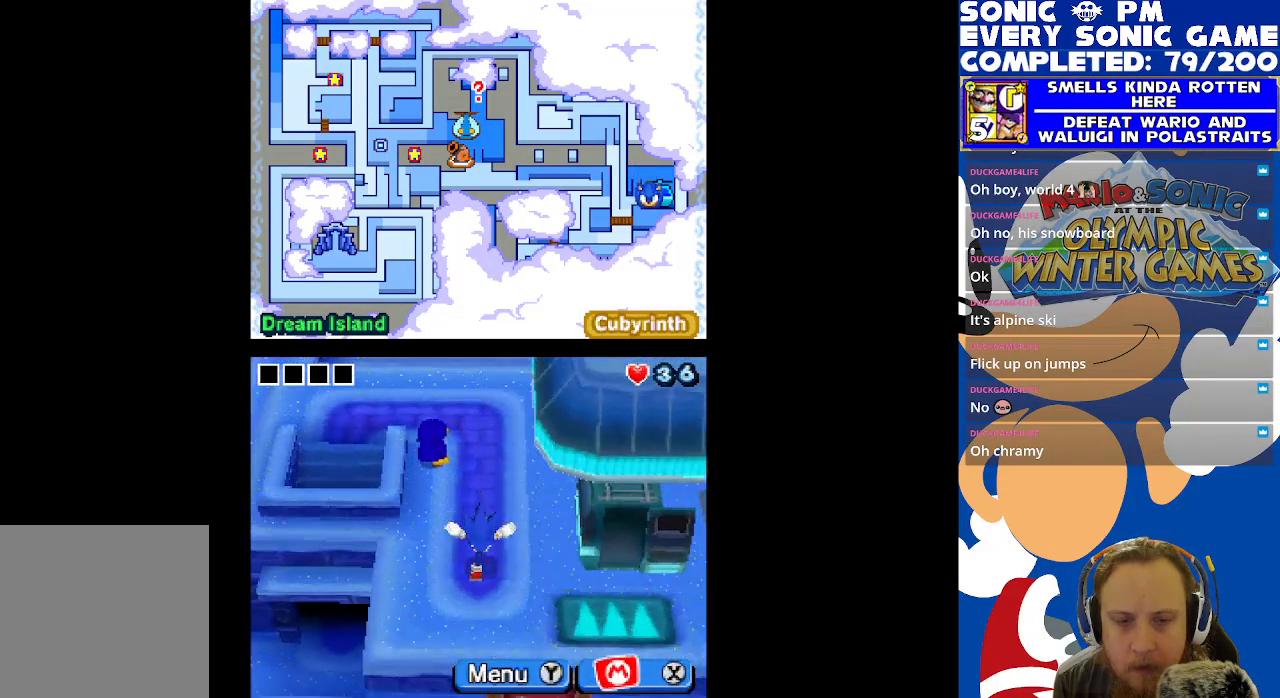
Gameplay with a controller (Xbox layout); each line is a JSON object with the inputs held at the frame after it. "events" lists button and stick changes between this image and that frame as [ms after this image, input, new state], when the widget could be followed in between.
{"buttons": ["DPAD_RIGHT"], "left_stick": "center", "right_stick": "center", "events": [[83, "DPAD_DOWN", "up"], [450, "DPAD_RIGHT", "down"]]}
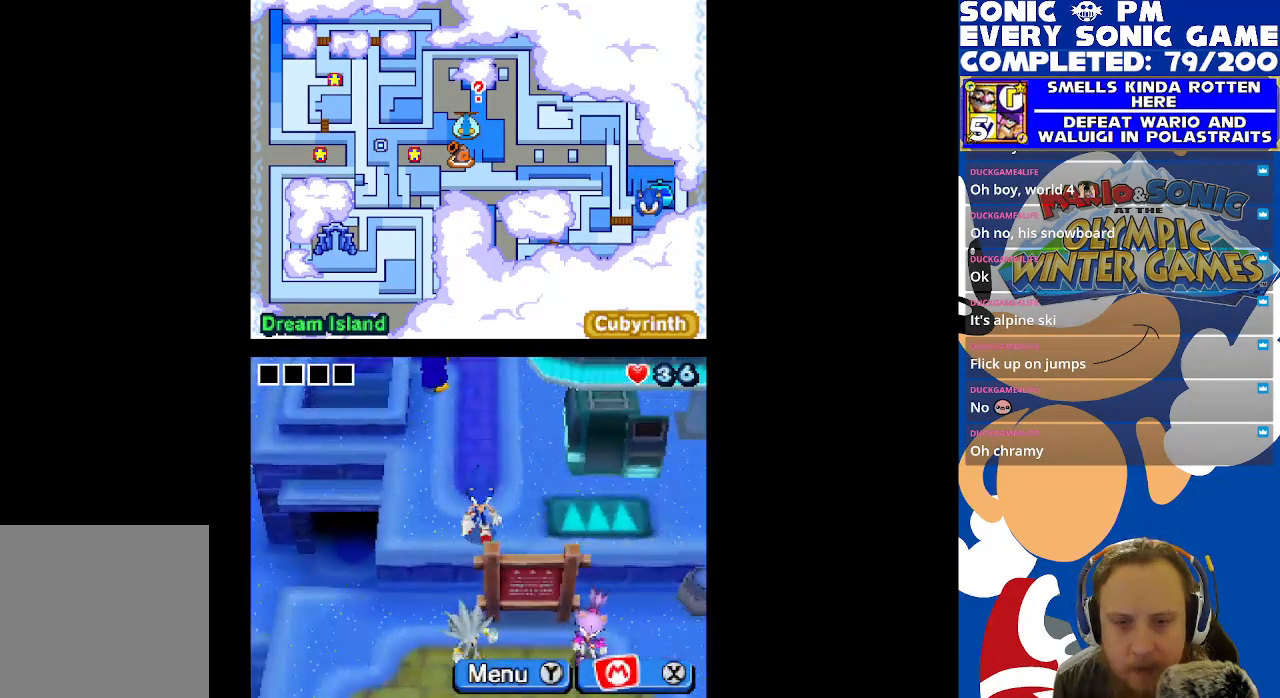
{"buttons": ["DPAD_RIGHT"], "left_stick": "center", "right_stick": "center", "events": []}
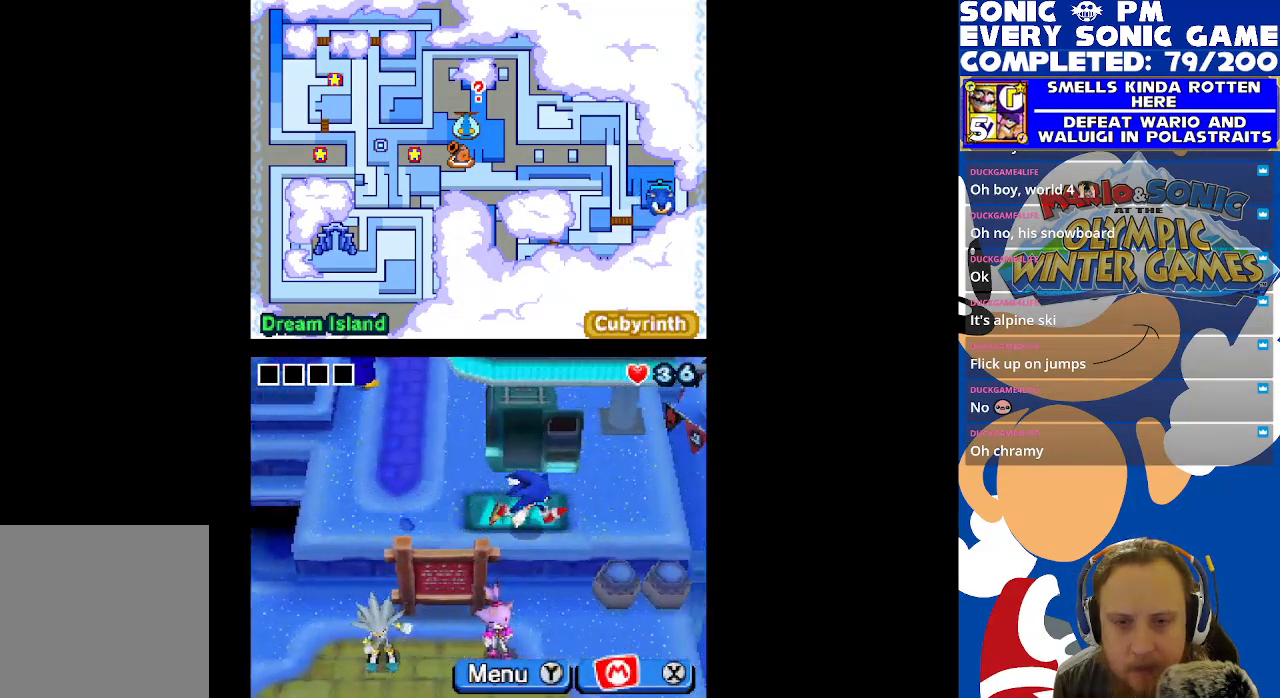
{"buttons": ["DPAD_UP"], "left_stick": "center", "right_stick": "center", "events": [[217, "DPAD_RIGHT", "up"], [233, "DPAD_UP", "down"]]}
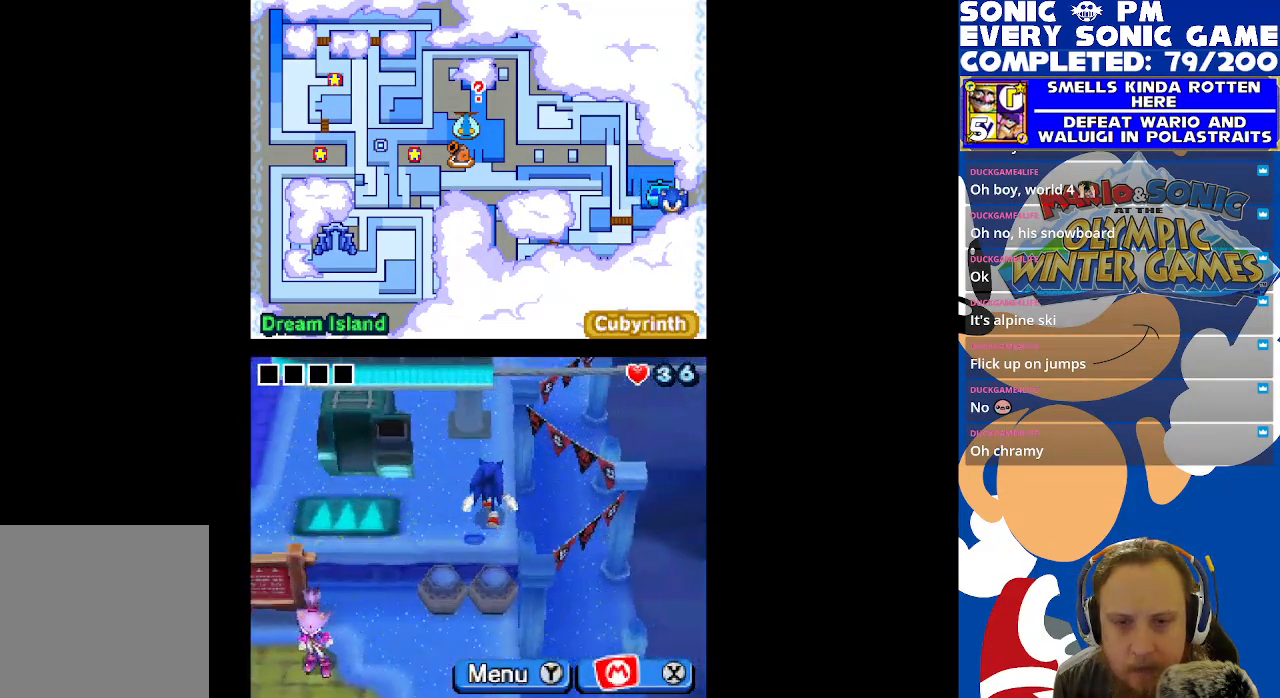
{"buttons": ["DPAD_UP"], "left_stick": "center", "right_stick": "center", "events": [[183, "DPAD_LEFT", "down"], [400, "DPAD_LEFT", "up"]]}
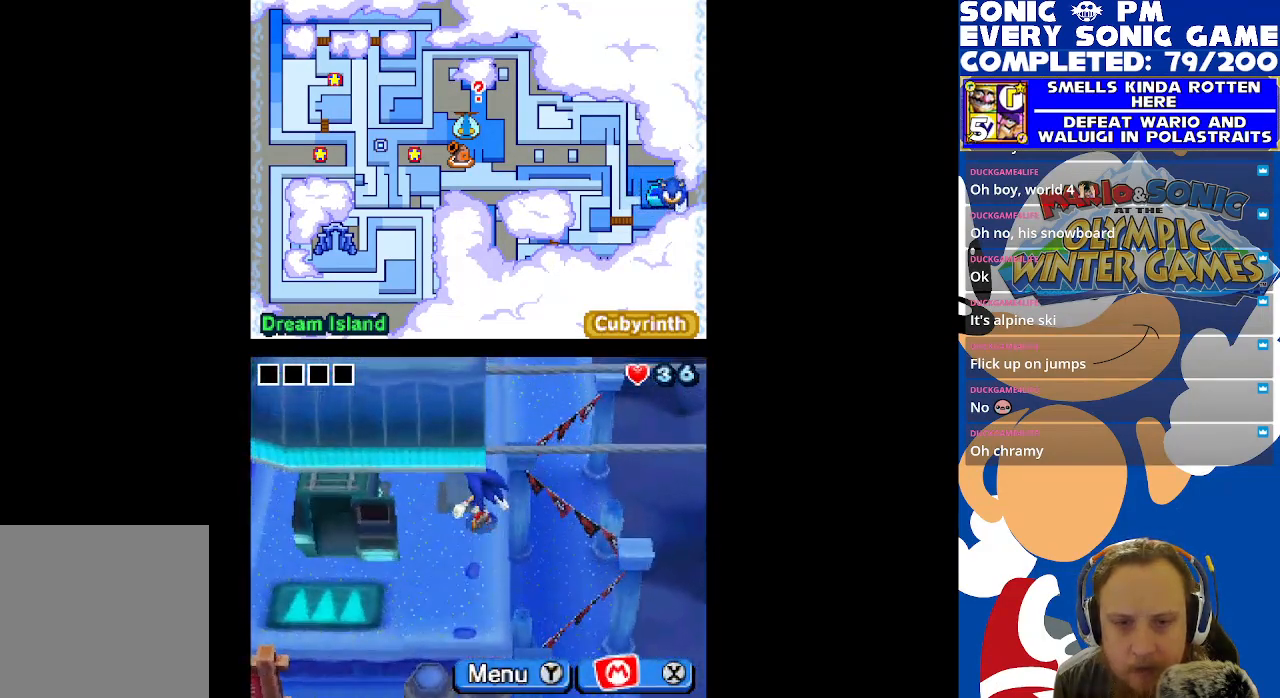
{"buttons": ["DPAD_DOWN"], "left_stick": "center", "right_stick": "center", "events": [[150, "DPAD_LEFT", "down"], [233, "DPAD_UP", "up"], [350, "DPAD_DOWN", "down"], [350, "DPAD_LEFT", "up"]]}
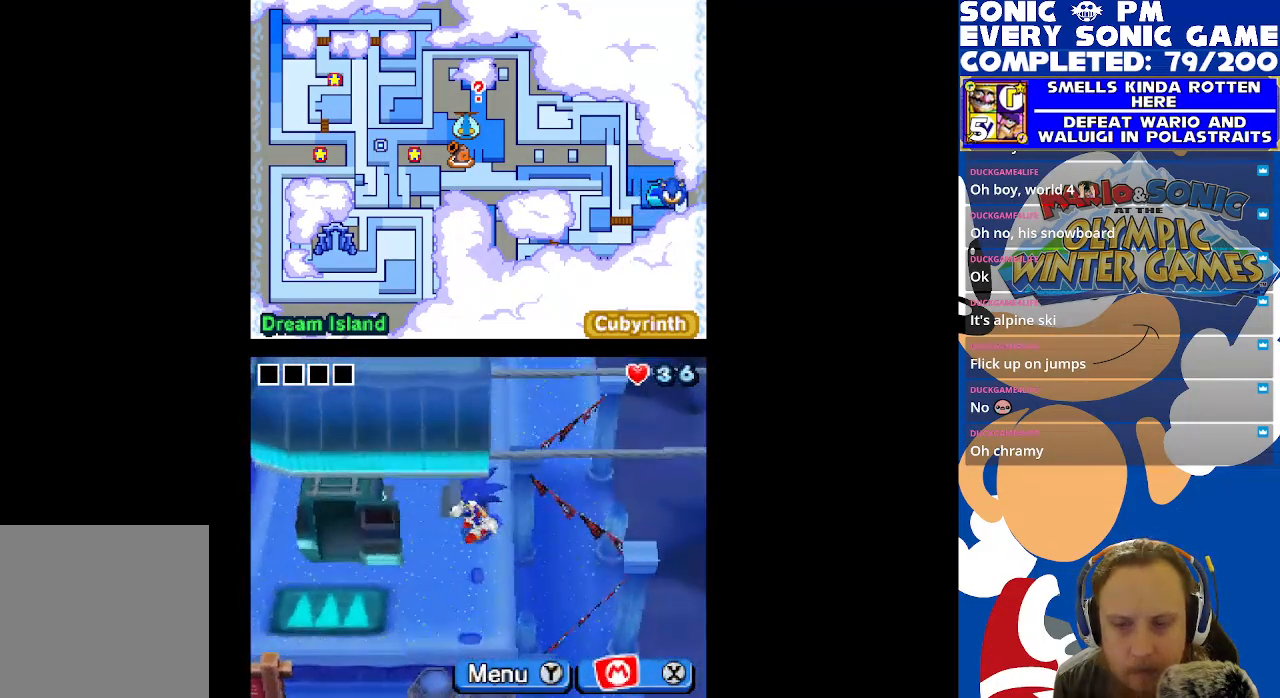
{"buttons": ["DPAD_LEFT"], "left_stick": "center", "right_stick": "center", "events": [[250, "DPAD_DOWN", "up"], [267, "DPAD_LEFT", "down"]]}
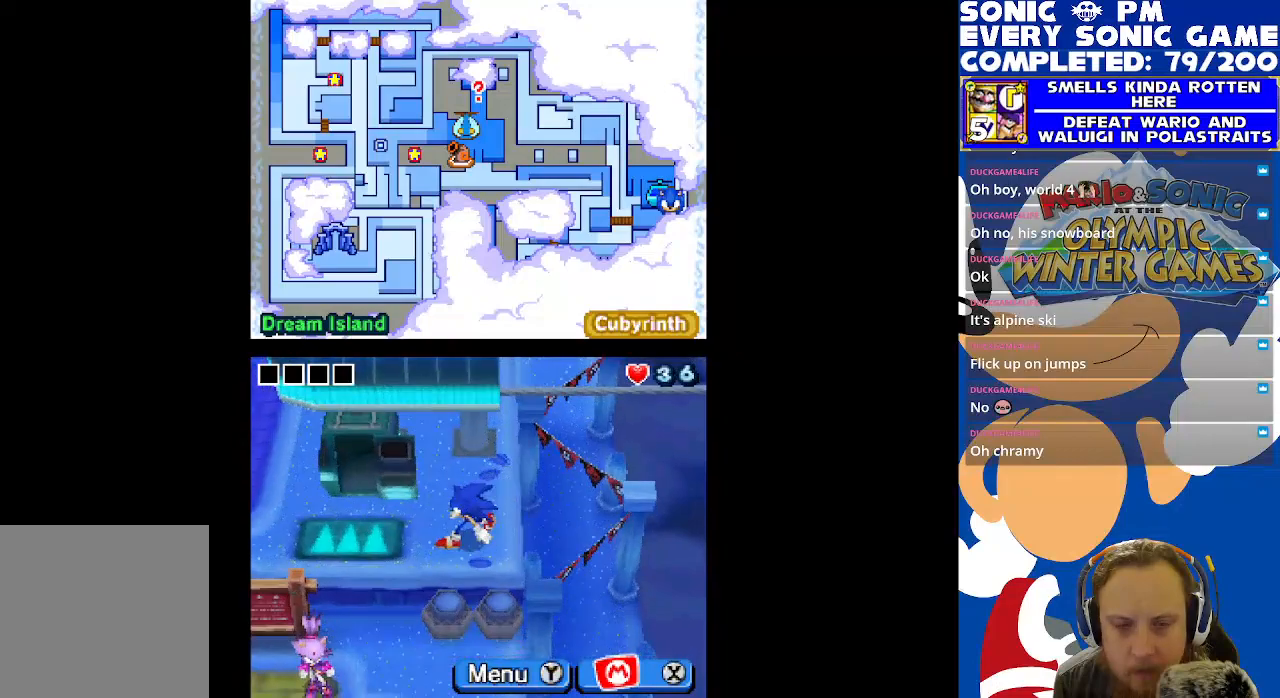
{"buttons": ["DPAD_UP"], "left_stick": "center", "right_stick": "center", "events": [[367, "DPAD_UP", "down"], [483, "DPAD_LEFT", "up"]]}
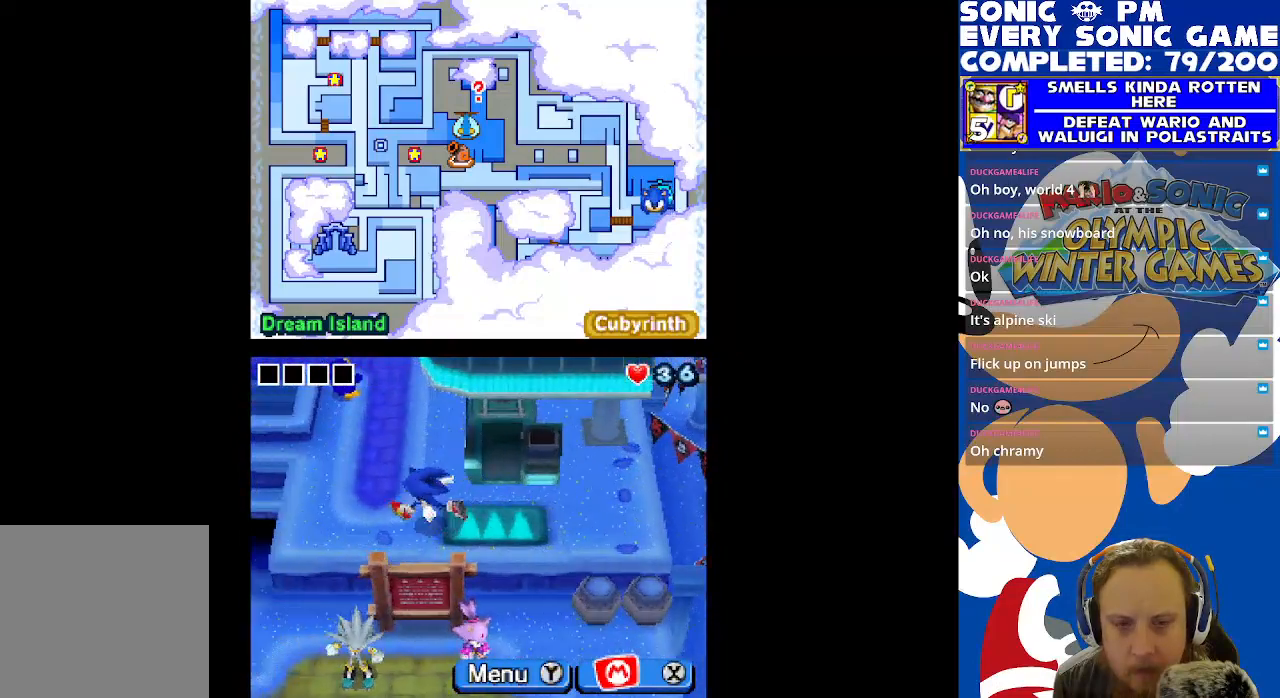
{"buttons": ["DPAD_UP"], "left_stick": "center", "right_stick": "center", "events": []}
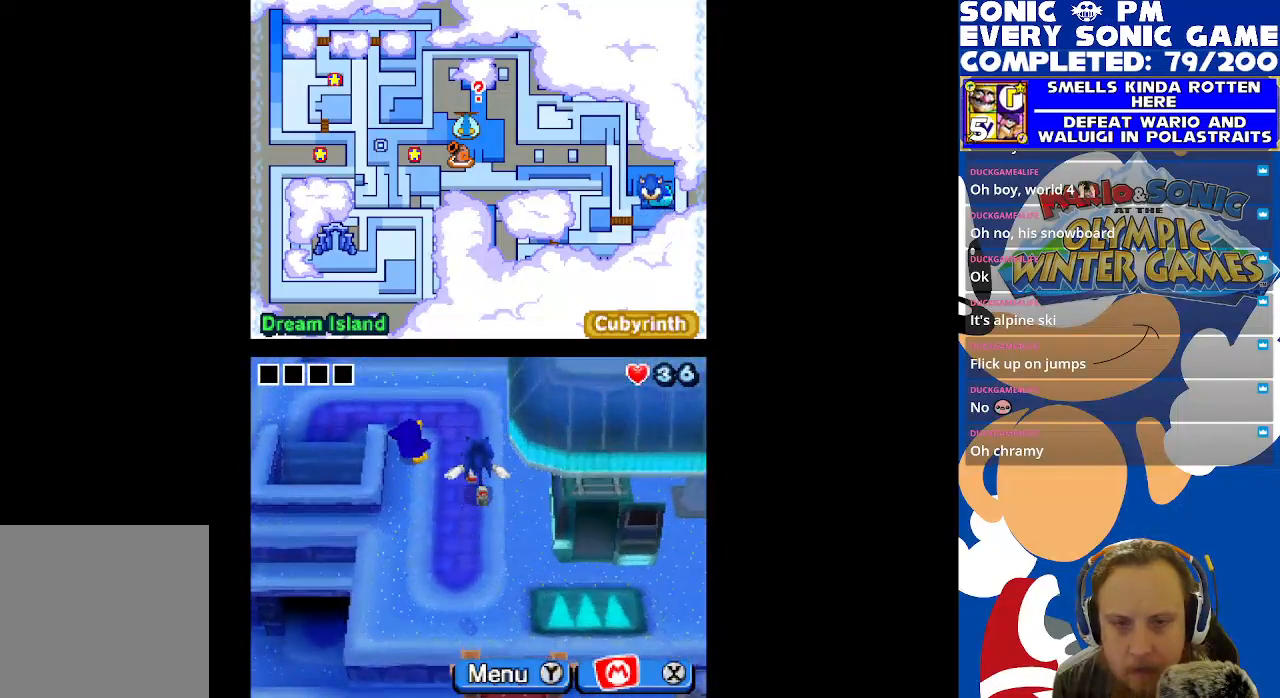
{"buttons": ["DPAD_RIGHT"], "left_stick": "center", "right_stick": "center", "events": [[217, "DPAD_UP", "up"], [267, "DPAD_RIGHT", "down"]]}
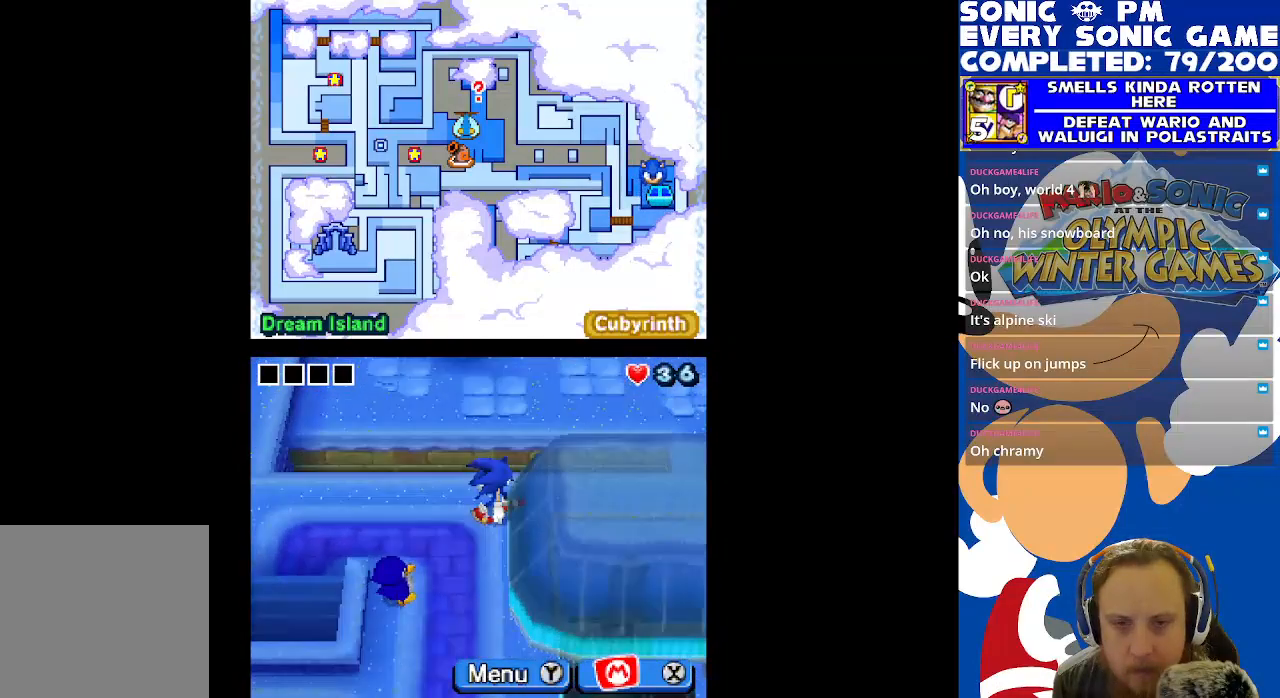
{"buttons": ["DPAD_LEFT"], "left_stick": "center", "right_stick": "center", "events": [[117, "DPAD_RIGHT", "up"], [200, "DPAD_LEFT", "down"]]}
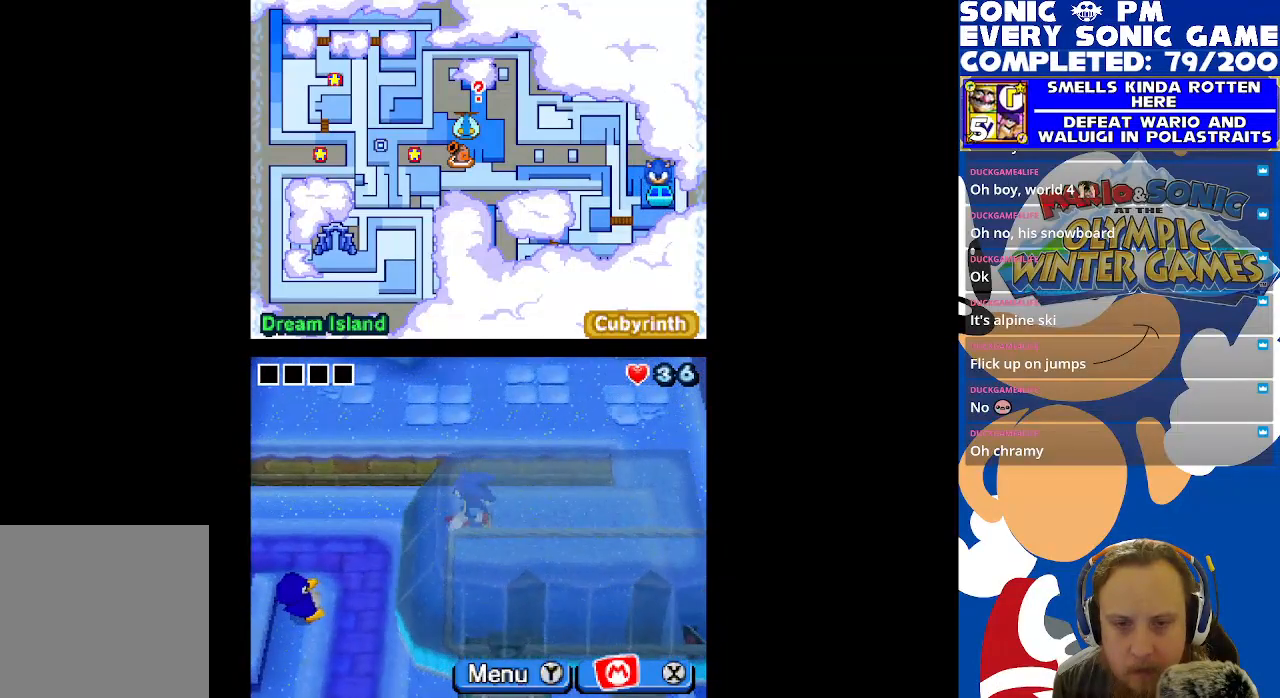
{"buttons": ["DPAD_LEFT"], "left_stick": "center", "right_stick": "center", "events": []}
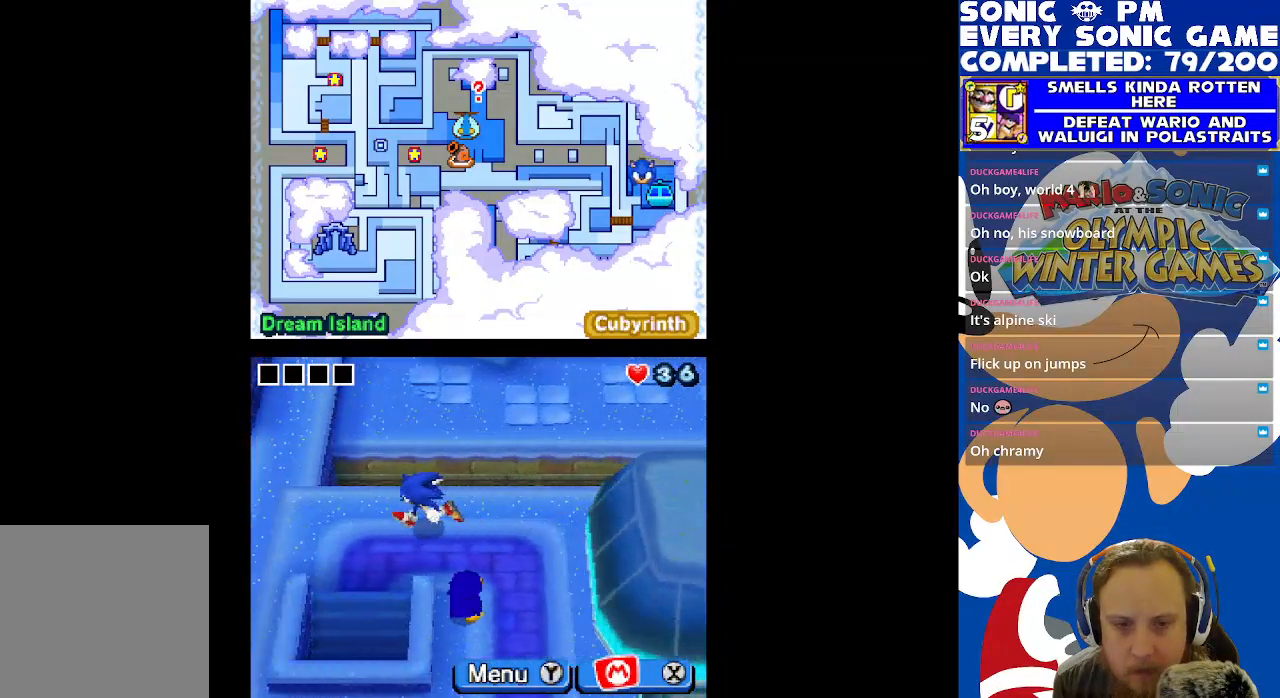
{"buttons": ["DPAD_DOWN"], "left_stick": "center", "right_stick": "center", "events": [[33, "DPAD_LEFT", "up"], [67, "DPAD_DOWN", "down"]]}
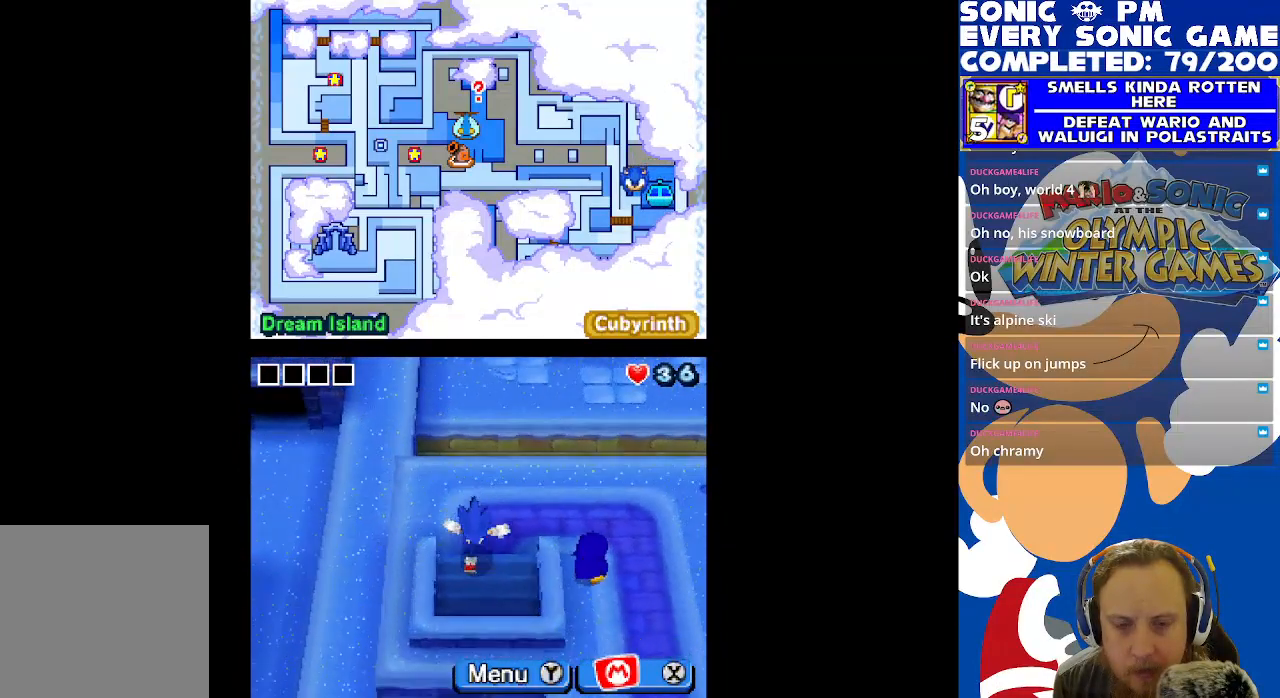
{"buttons": ["DPAD_DOWN"], "left_stick": "center", "right_stick": "center", "events": []}
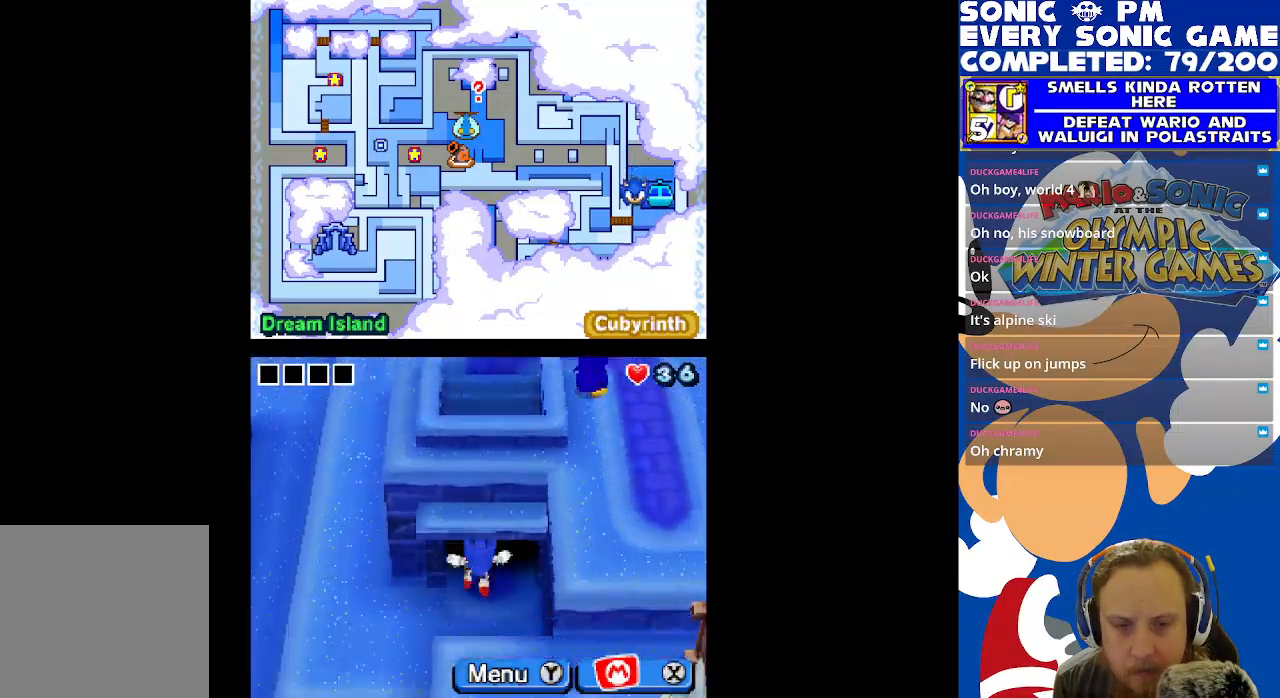
{"buttons": ["DPAD_UP", "DPAD_LEFT"], "left_stick": "center", "right_stick": "center", "events": [[117, "DPAD_DOWN", "up"], [167, "DPAD_LEFT", "down"], [500, "DPAD_UP", "down"]]}
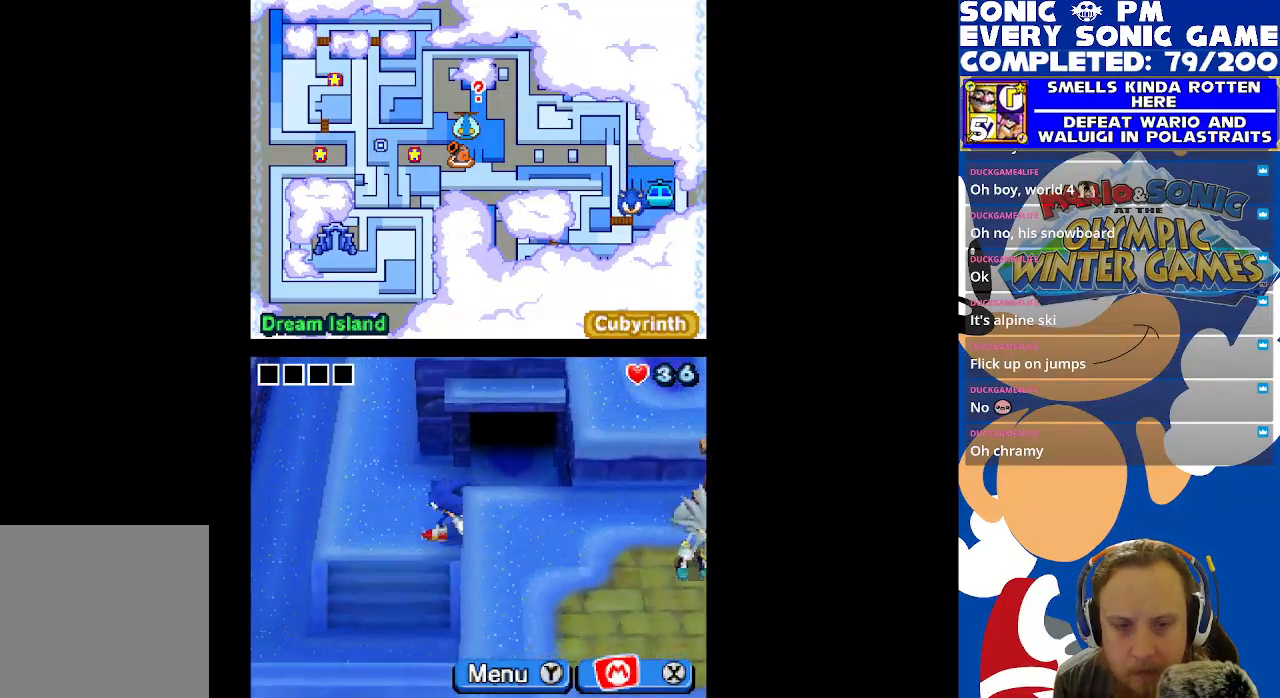
{"buttons": ["DPAD_UP"], "left_stick": "center", "right_stick": "center", "events": [[150, "DPAD_LEFT", "up"]]}
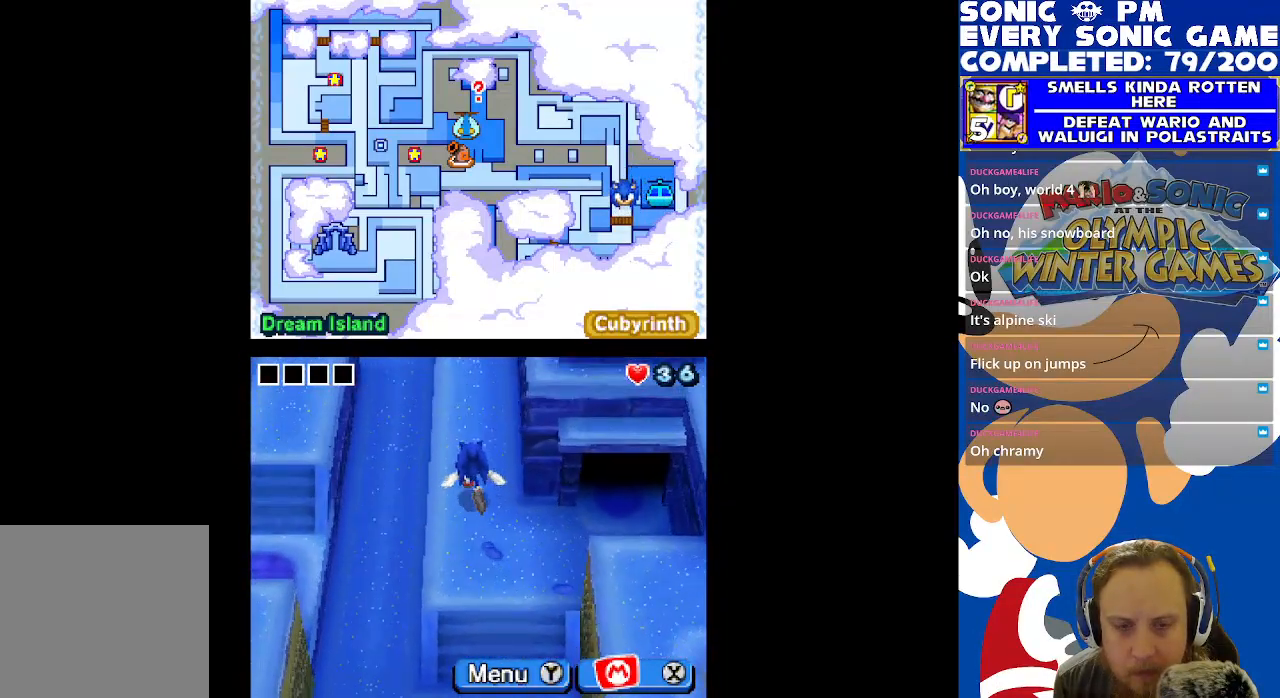
{"buttons": ["DPAD_UP"], "left_stick": "center", "right_stick": "center", "events": []}
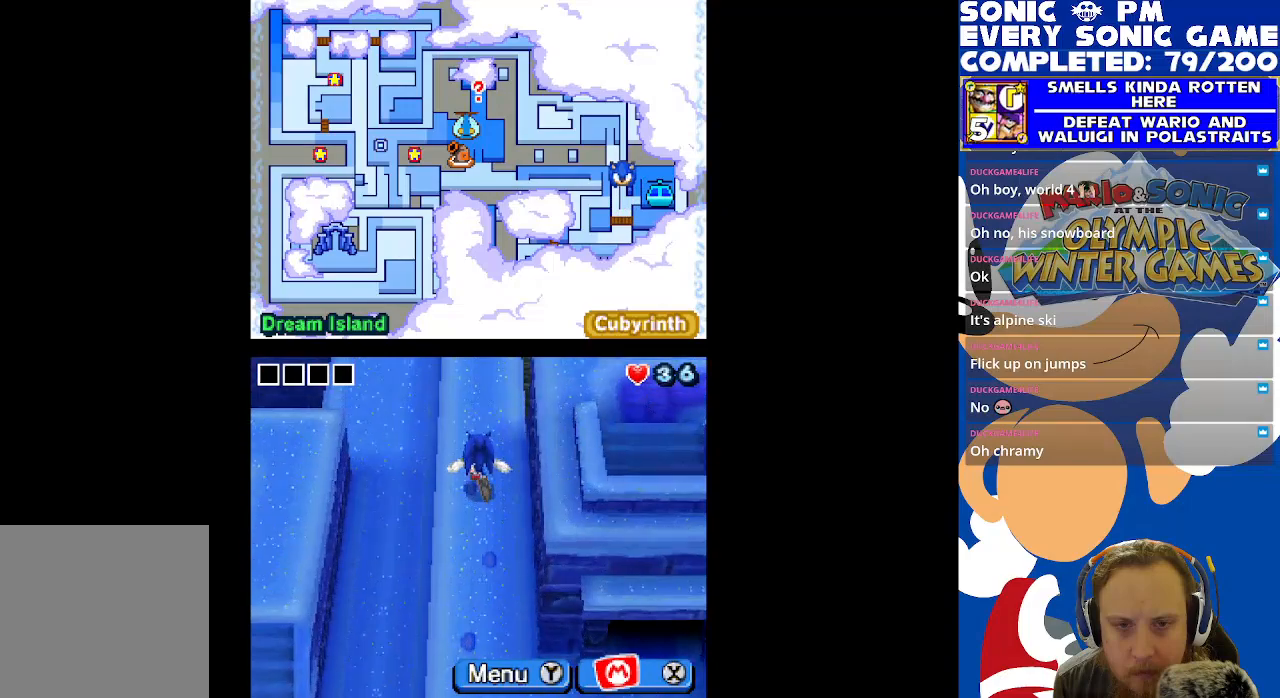
{"buttons": ["DPAD_UP"], "left_stick": "center", "right_stick": "center", "events": []}
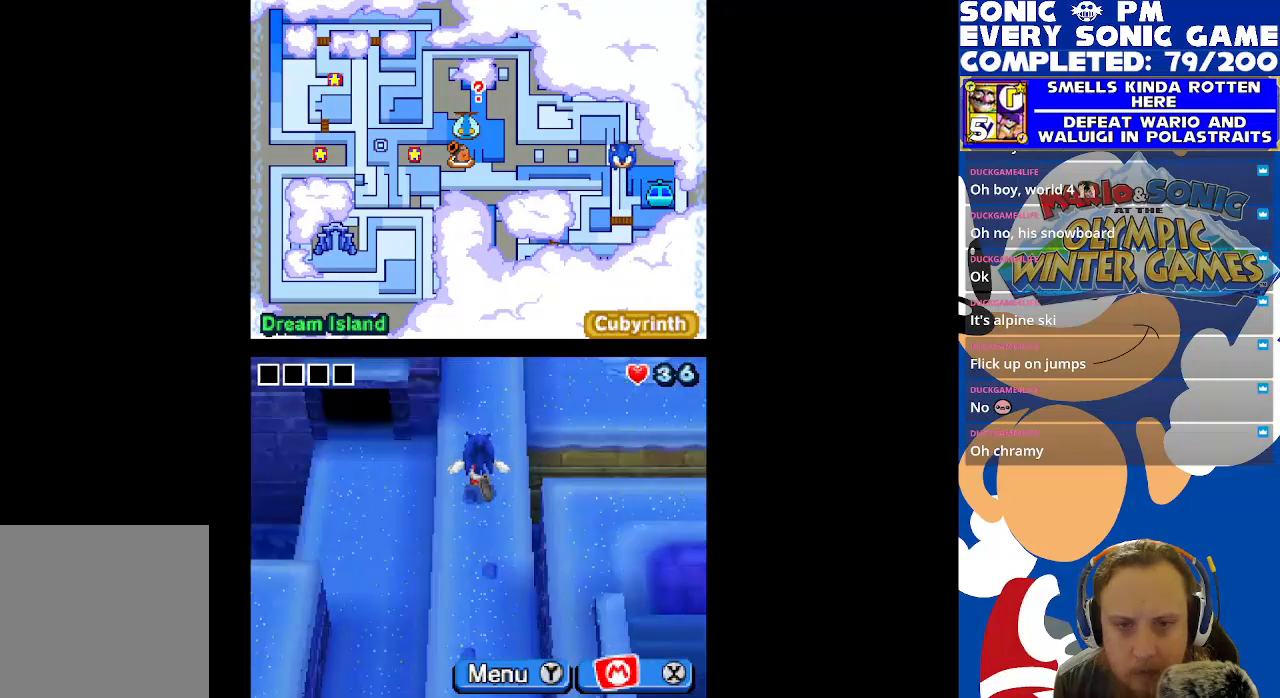
{"buttons": ["DPAD_UP"], "left_stick": "center", "right_stick": "center", "events": []}
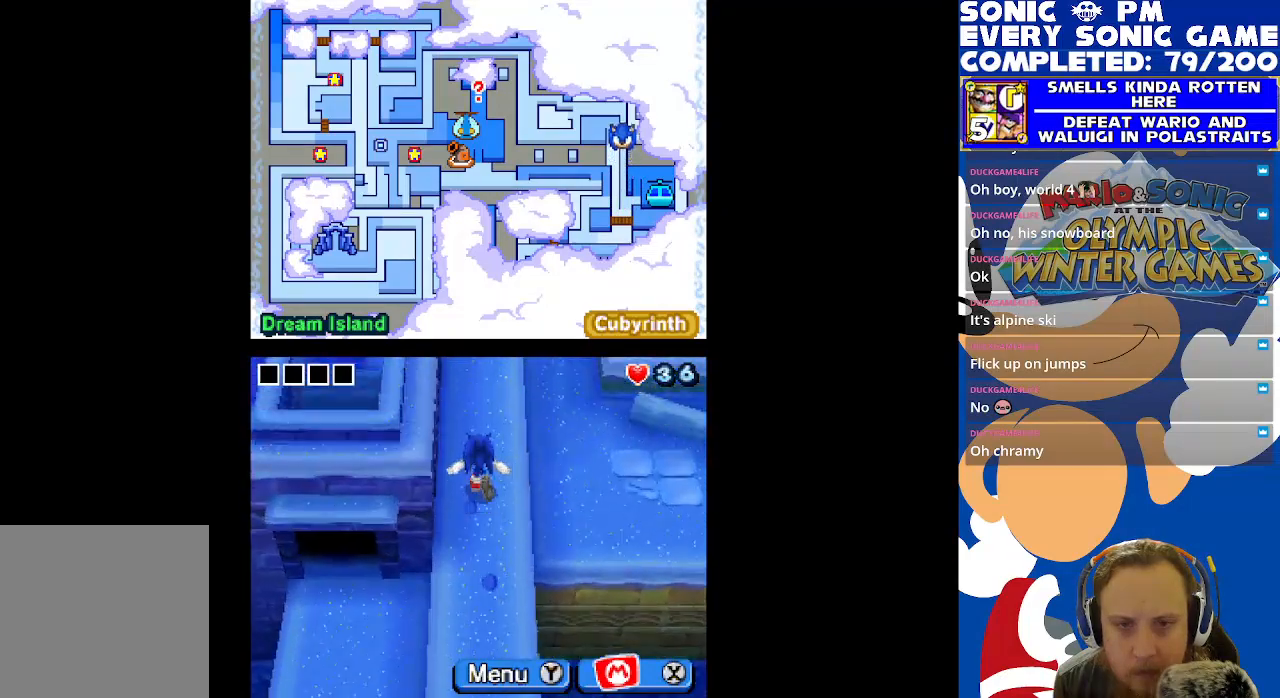
{"buttons": ["DPAD_UP"], "left_stick": "center", "right_stick": "center", "events": []}
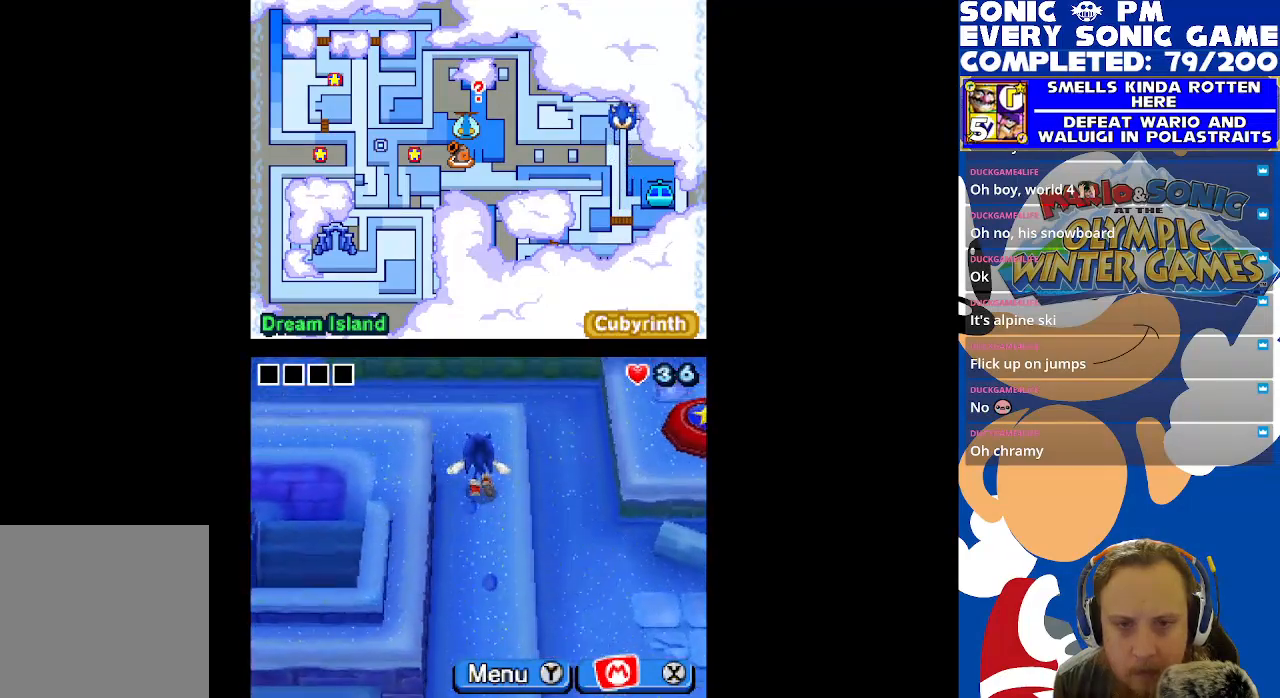
{"buttons": ["DPAD_LEFT"], "left_stick": "center", "right_stick": "center", "events": [[150, "DPAD_UP", "up"], [317, "DPAD_LEFT", "down"]]}
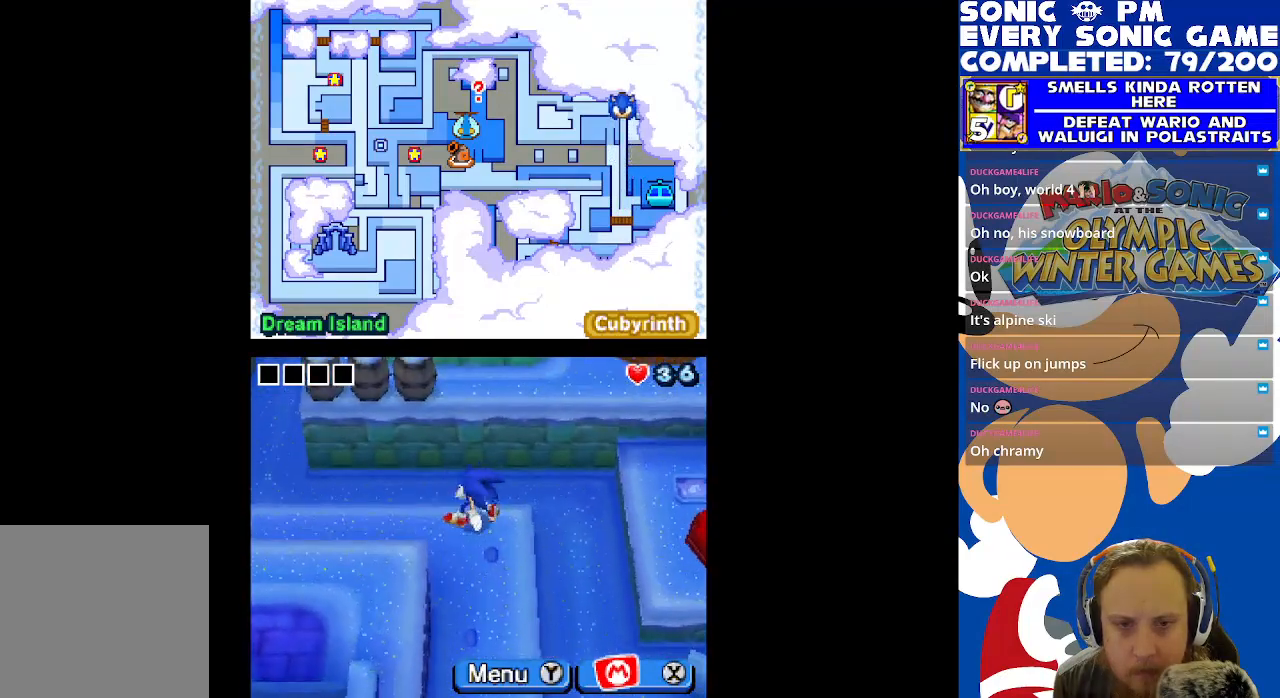
{"buttons": ["DPAD_LEFT"], "left_stick": "center", "right_stick": "center", "events": []}
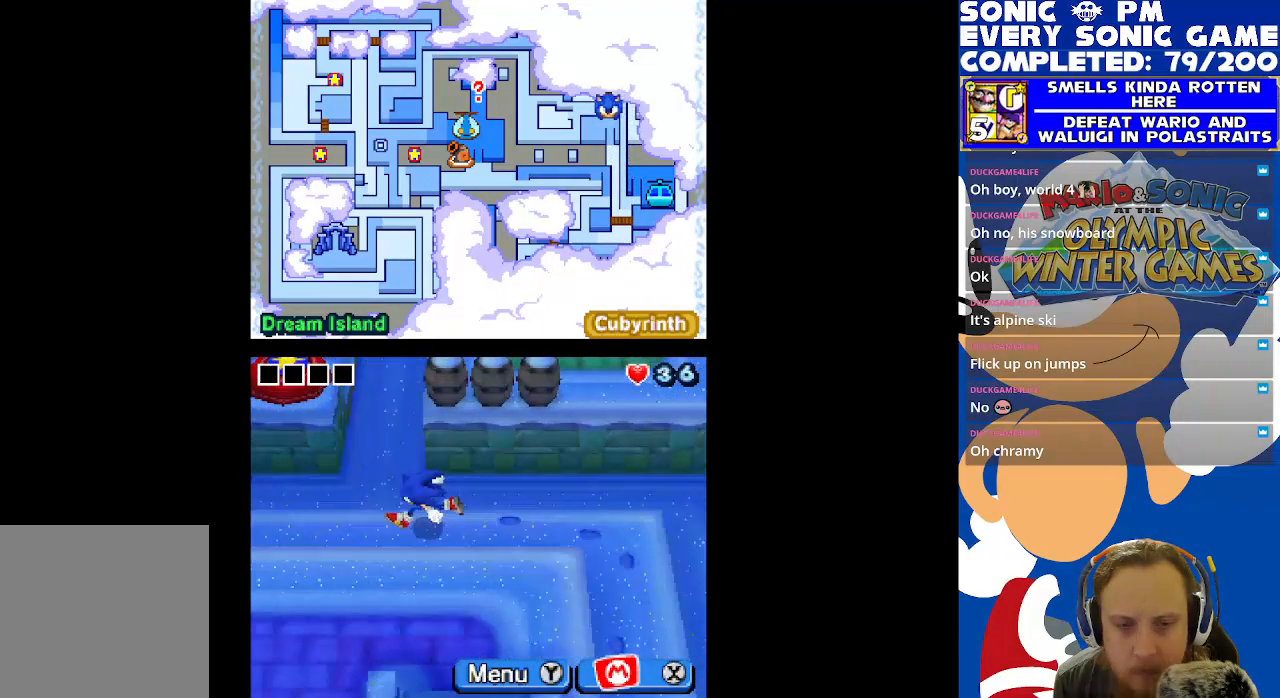
{"buttons": ["DPAD_LEFT"], "left_stick": "center", "right_stick": "center", "events": []}
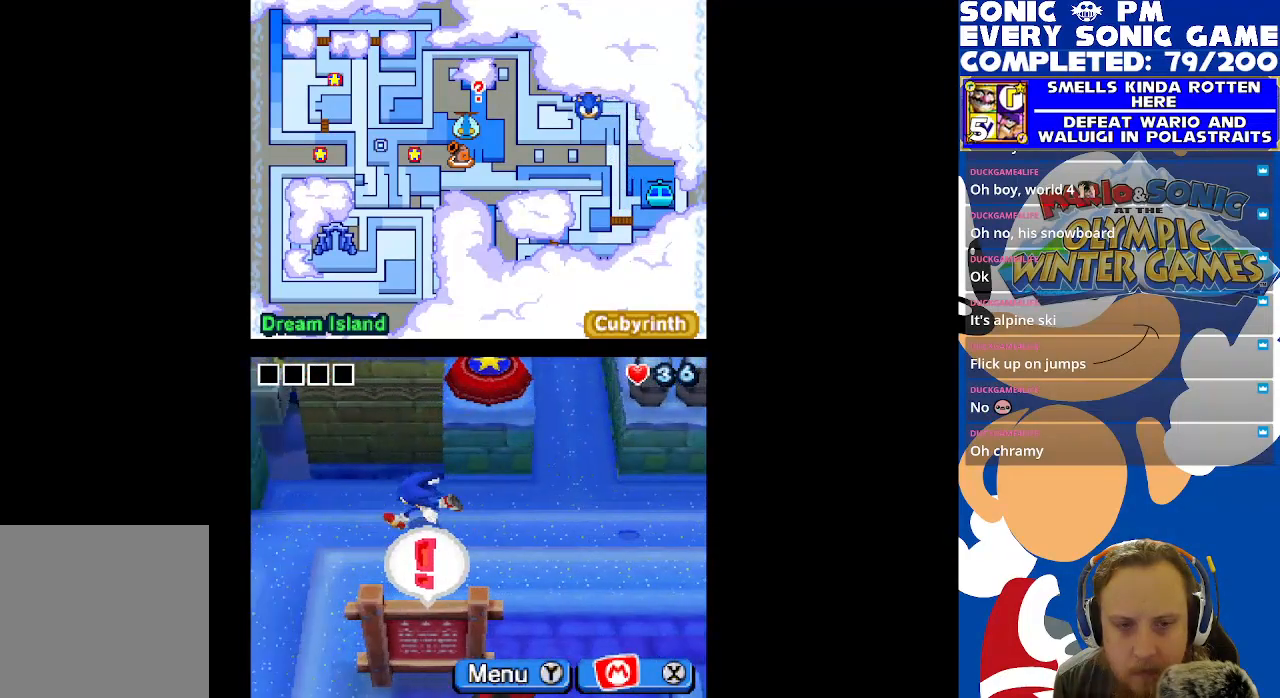
{"buttons": ["DPAD_DOWN"], "left_stick": "center", "right_stick": "center", "events": [[333, "DPAD_DOWN", "down"], [333, "DPAD_LEFT", "up"]]}
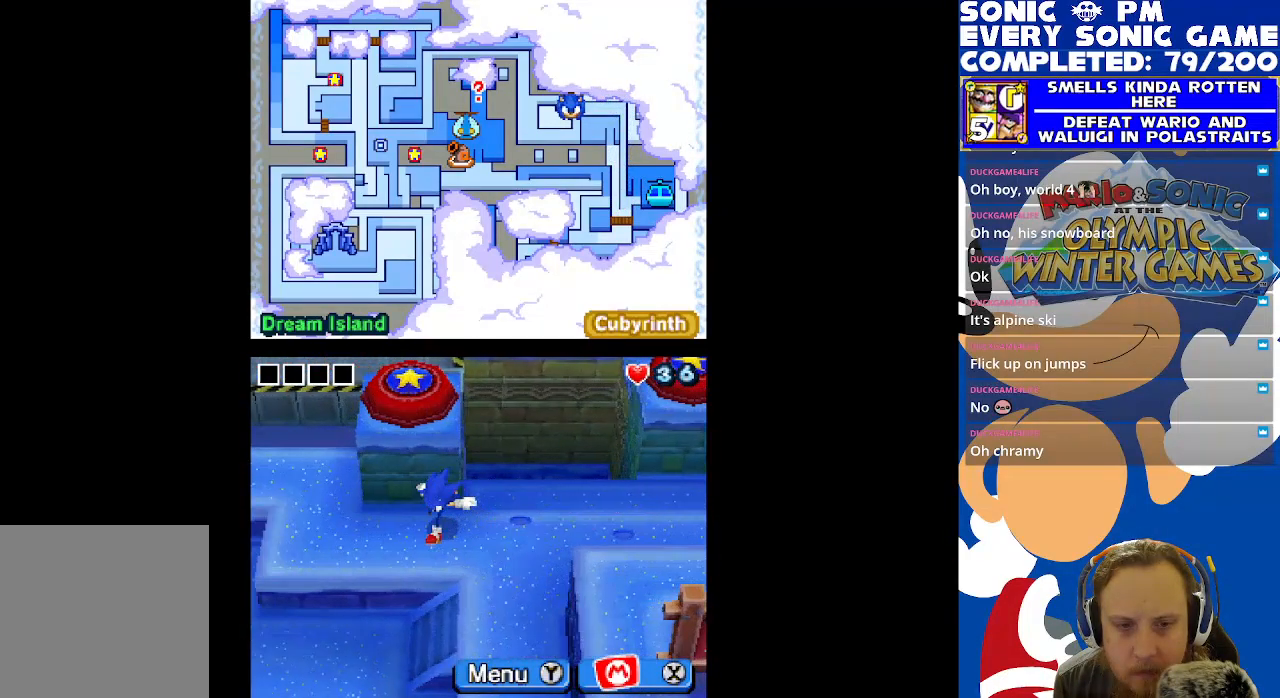
{"buttons": ["DPAD_DOWN"], "left_stick": "center", "right_stick": "center", "events": [[167, "DPAD_DOWN", "up"], [167, "DPAD_RIGHT", "down"], [417, "DPAD_RIGHT", "up"], [433, "DPAD_DOWN", "down"]]}
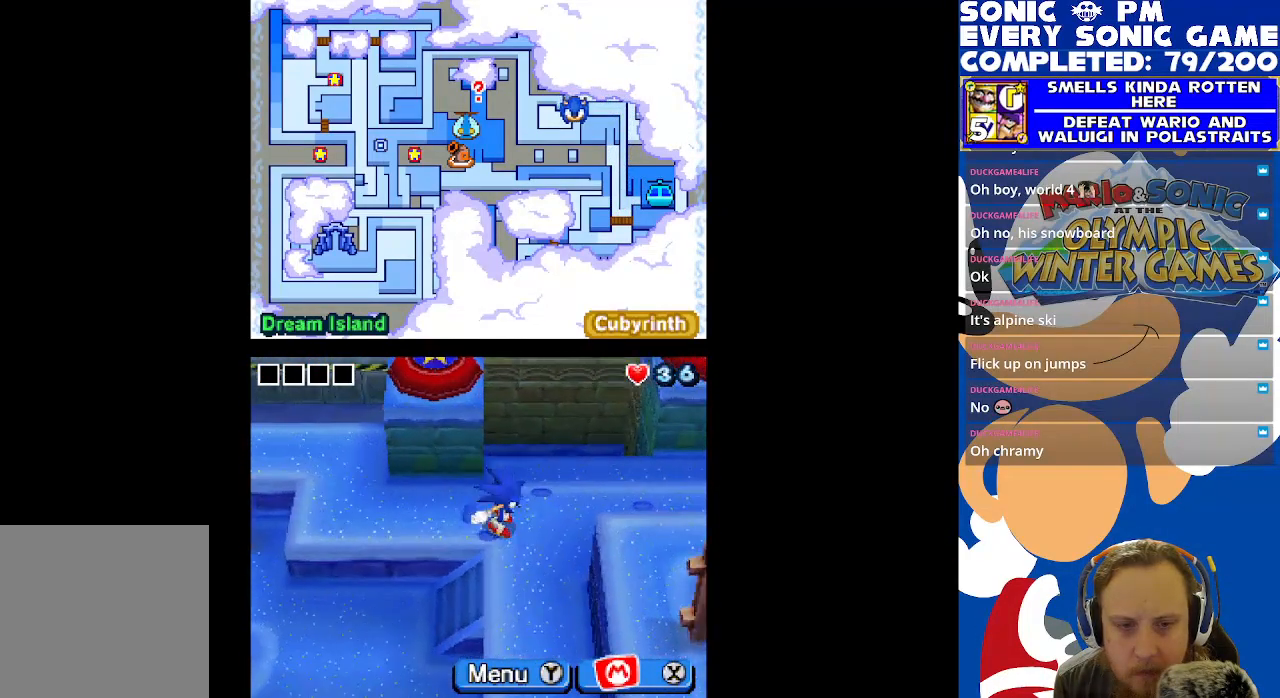
{"buttons": ["DPAD_DOWN"], "left_stick": "center", "right_stick": "center", "events": []}
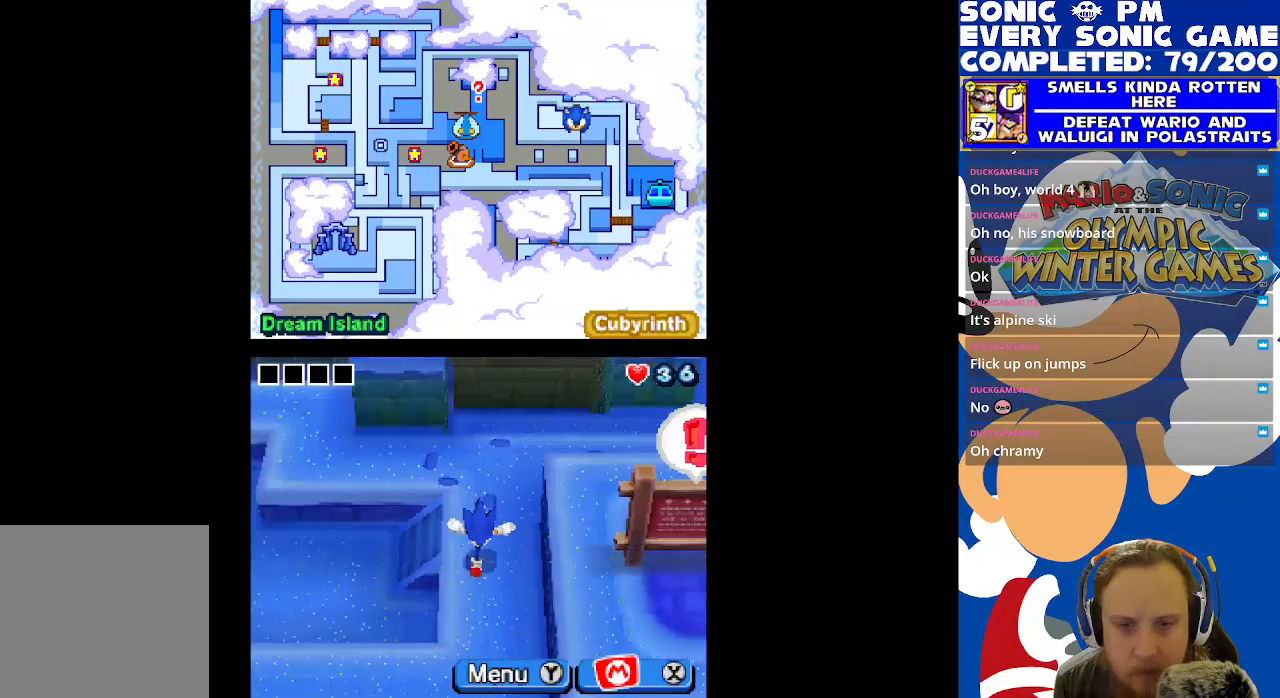
{"buttons": [], "left_stick": "center", "right_stick": "center", "events": [[467, "DPAD_DOWN", "up"]]}
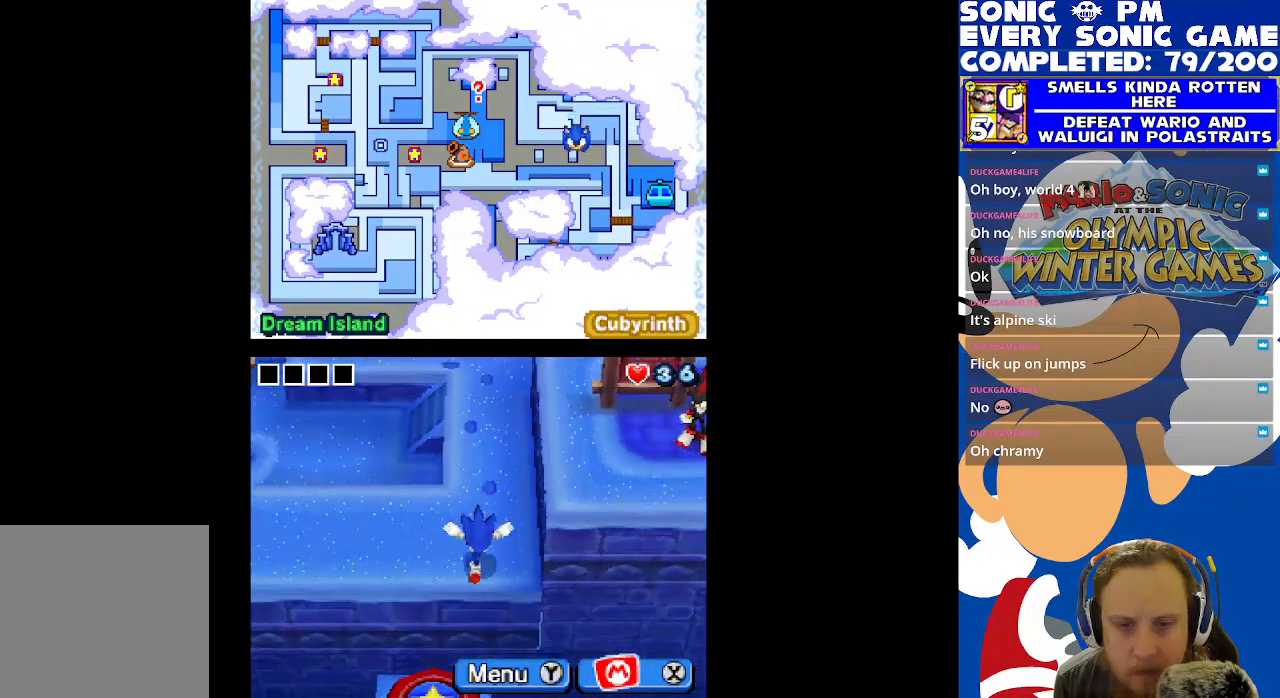
{"buttons": ["DPAD_LEFT"], "left_stick": "center", "right_stick": "center", "events": [[200, "DPAD_LEFT", "down"]]}
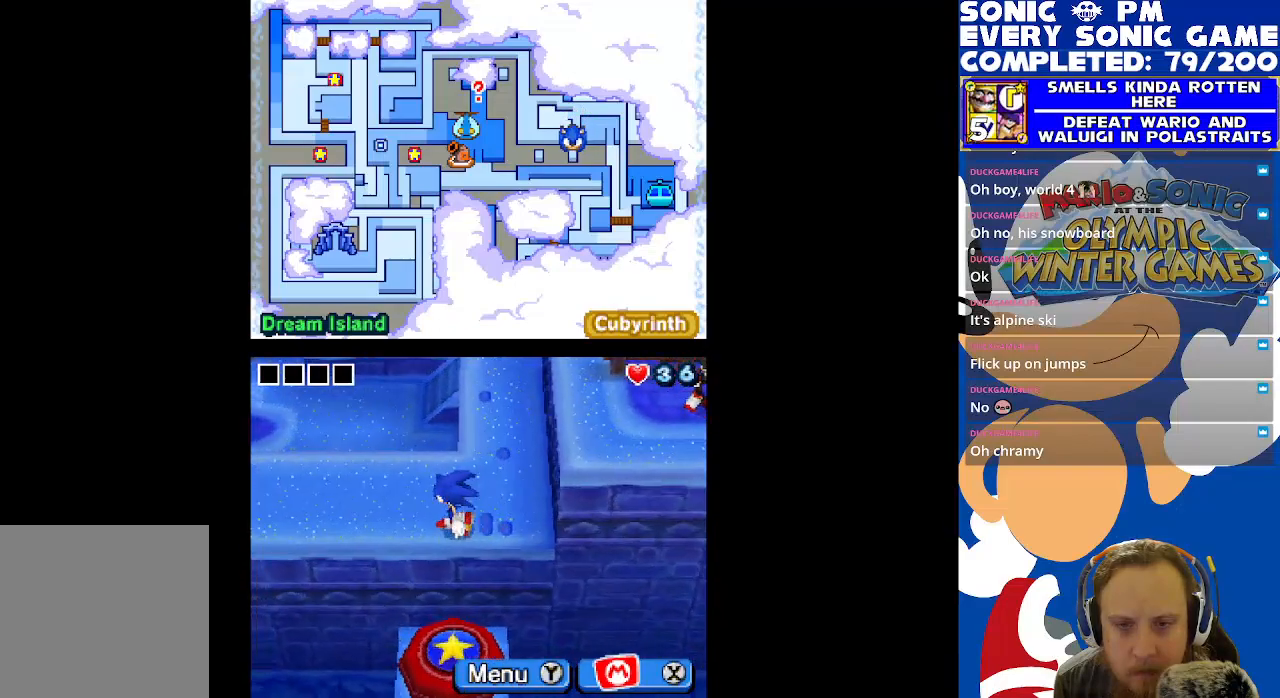
{"buttons": ["DPAD_LEFT"], "left_stick": "center", "right_stick": "center", "events": []}